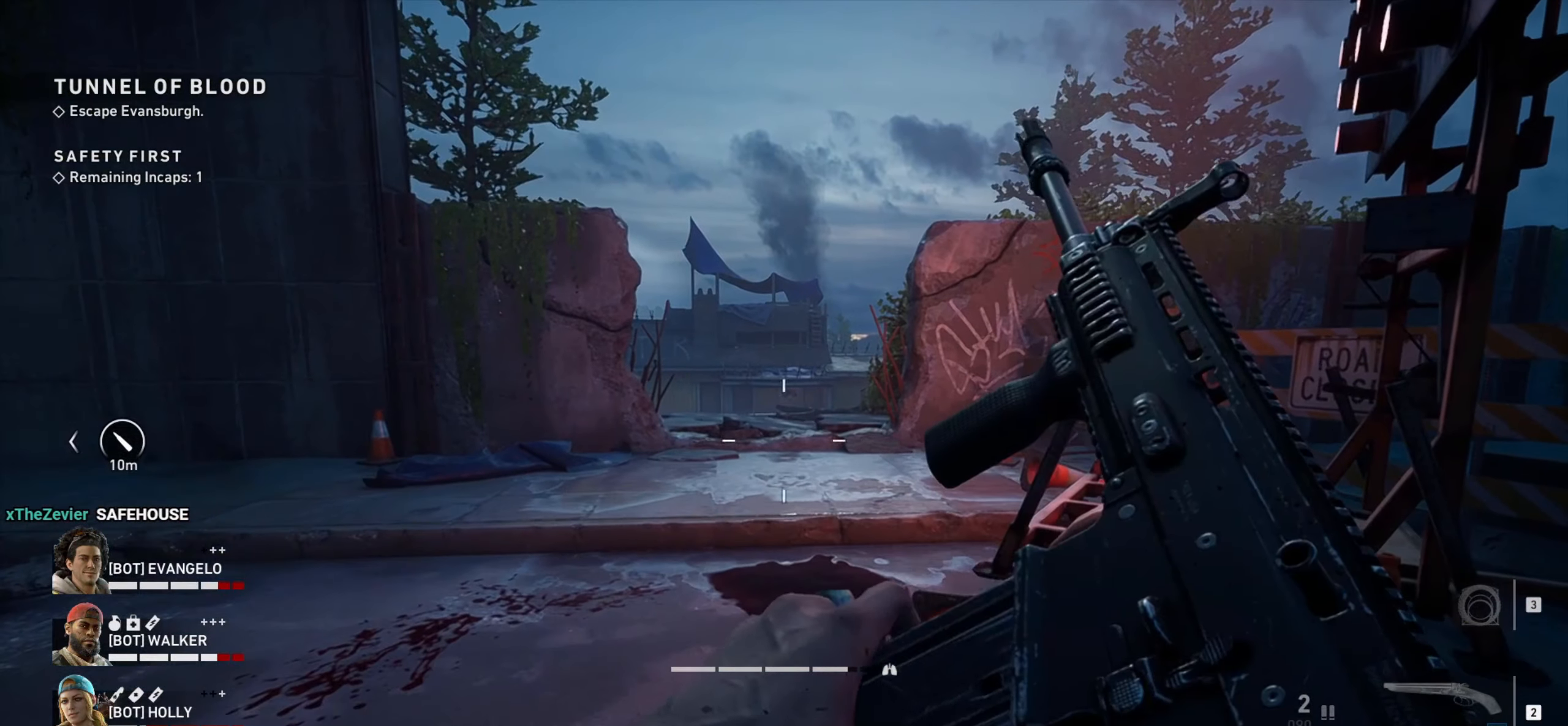
Gameplay with keyboard and mouse; each line is a JSON object with the keys and mouse buttons held at the frame after it. "events" lists presses ("down") and releases ("up") of "1", "2", "3", "4", "a", "alt", "c", "ctrl", "d", "e", "f", "q", "r", "s", "shift", "space", "tab", "v", "w", "x", "z", "mouse_left", "mouse_wheel" and "mouse_right" between this image and that frame as [ms after this image, input, new state], when the widget could be followed in between. "mouse_left", "mouse_wheel", "mouse_right" = the "left", "wheel", "right" buttons of the "mouse" list. No other keys are recorded. "wheel" means that the mouse wheel is clicked or scrolled. Not read: mouse_move.
{"keys": ["d", "w"], "mouse": [], "events": [[400, "w", "down"], [500, "d", "down"]]}
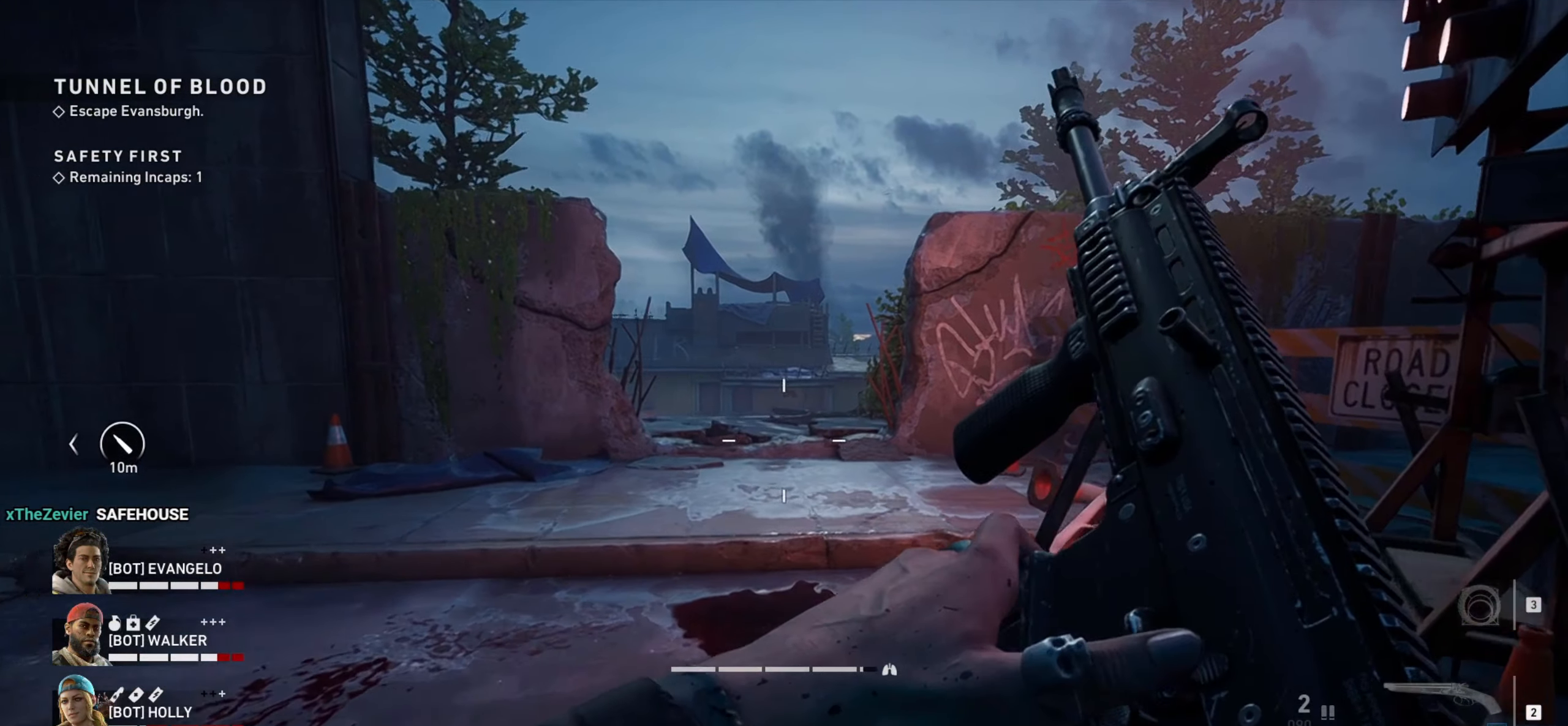
{"keys": ["w"], "mouse": [], "events": [[183, "d", "up"], [283, "a", "down"], [450, "a", "up"]]}
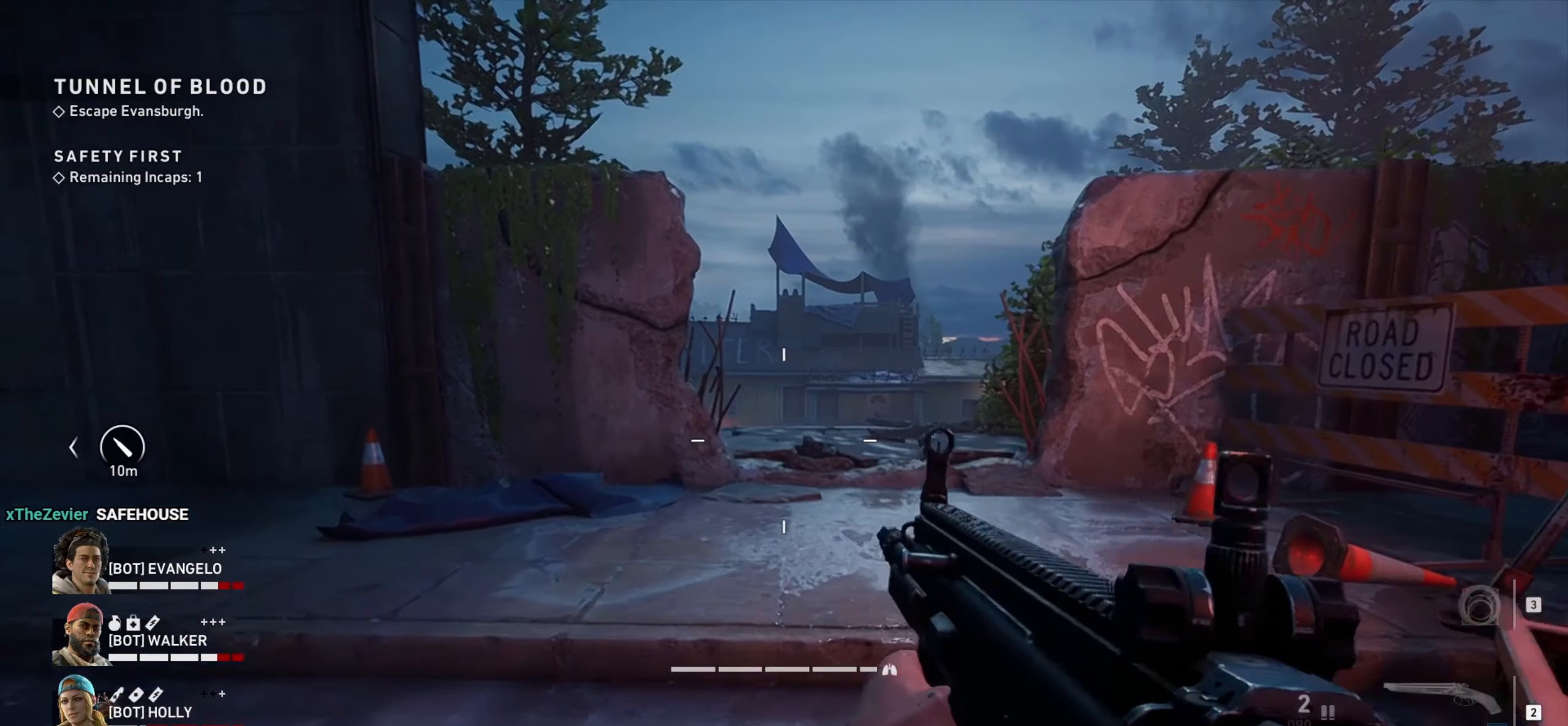
{"keys": ["w"], "mouse": [], "events": []}
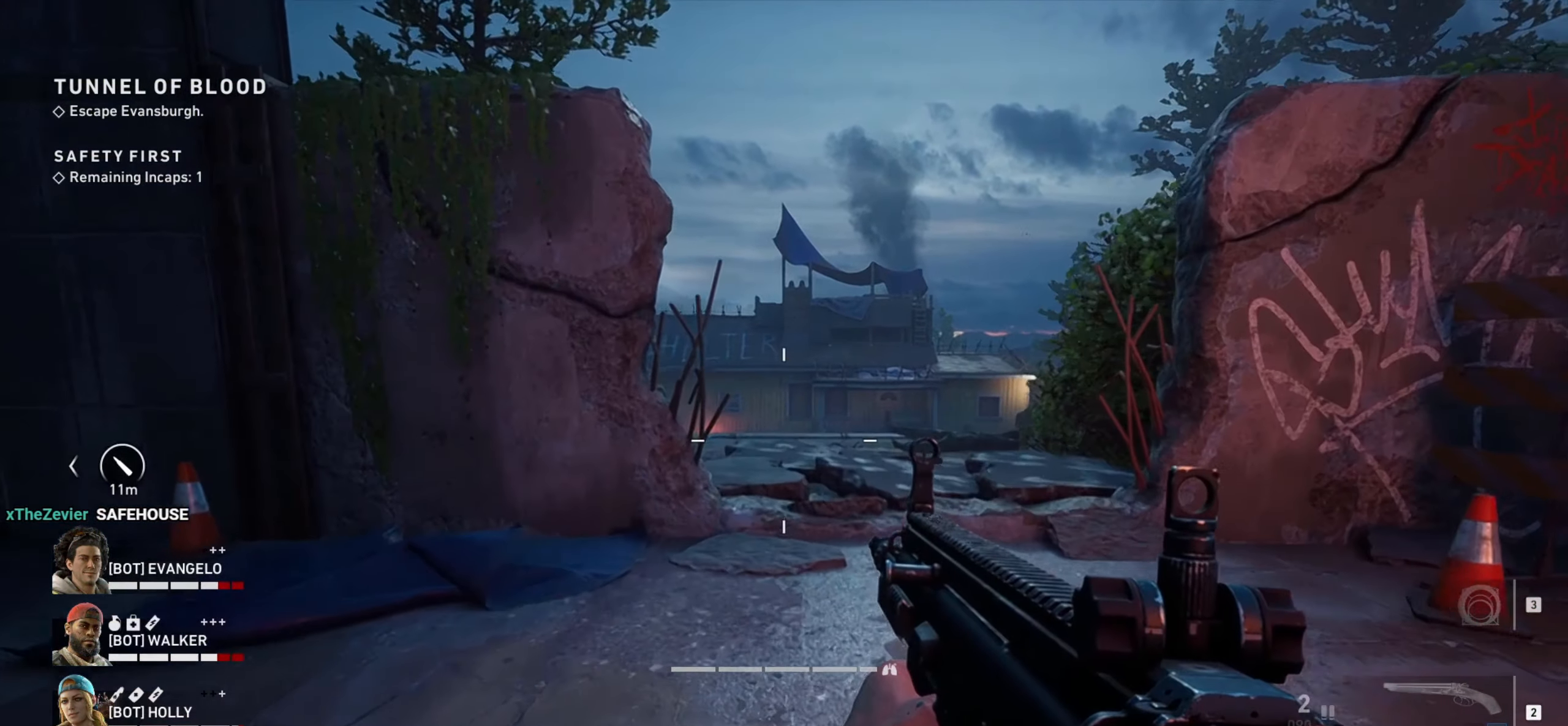
{"keys": ["d", "w"], "mouse": [], "events": [[249, "d", "down"]]}
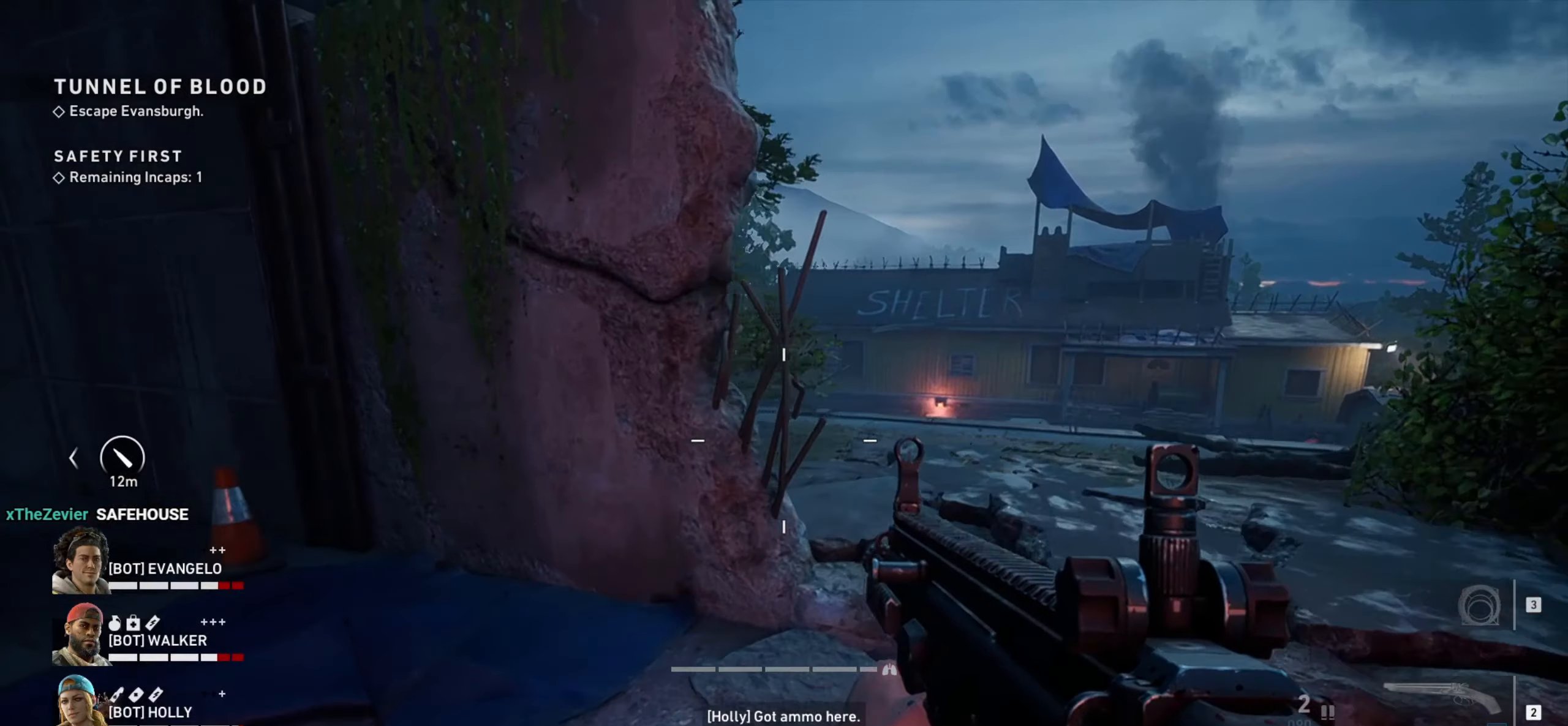
{"keys": ["a"], "mouse": [], "events": [[417, "a", "down"], [417, "d", "up"], [417, "w", "up"]]}
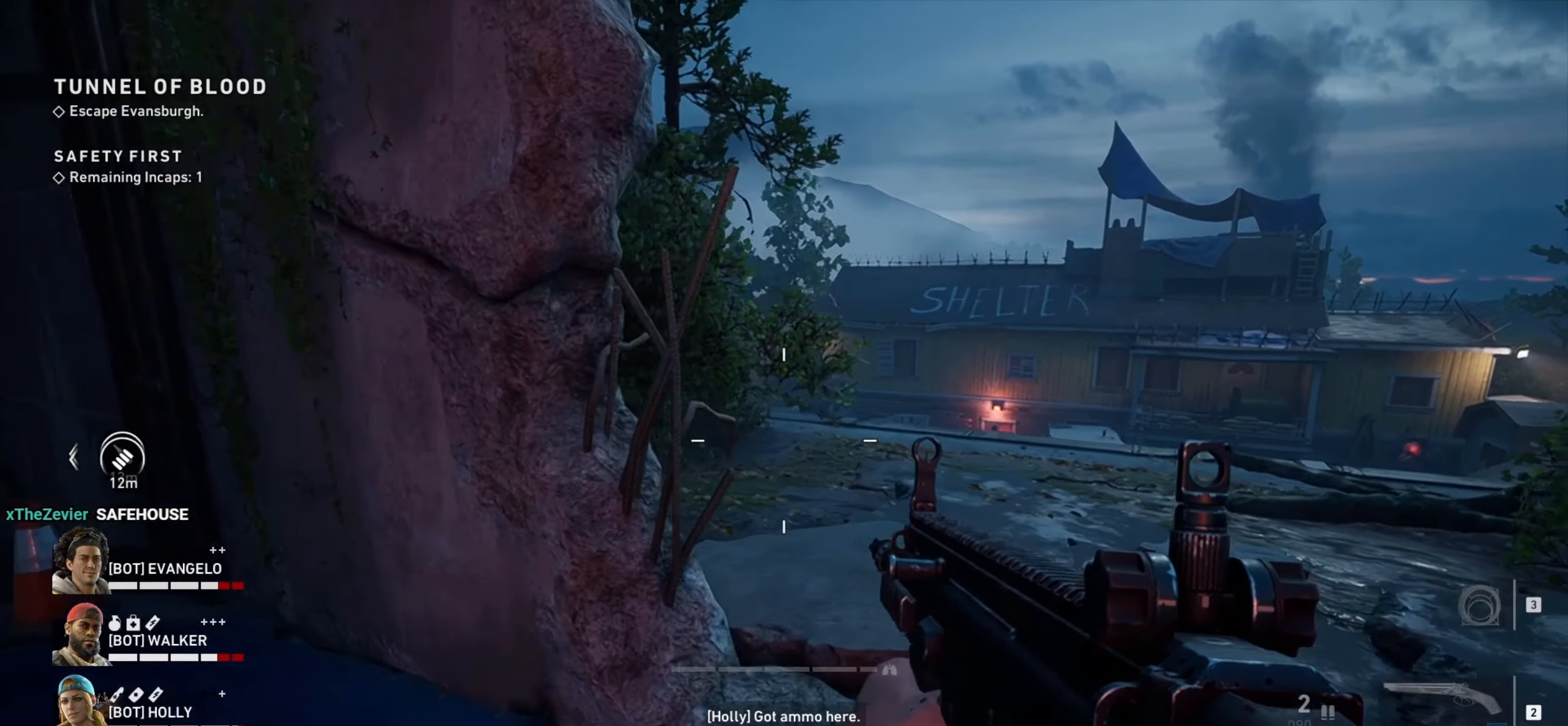
{"keys": ["w"], "mouse": [], "events": [[150, "w", "down"], [250, "a", "up"]]}
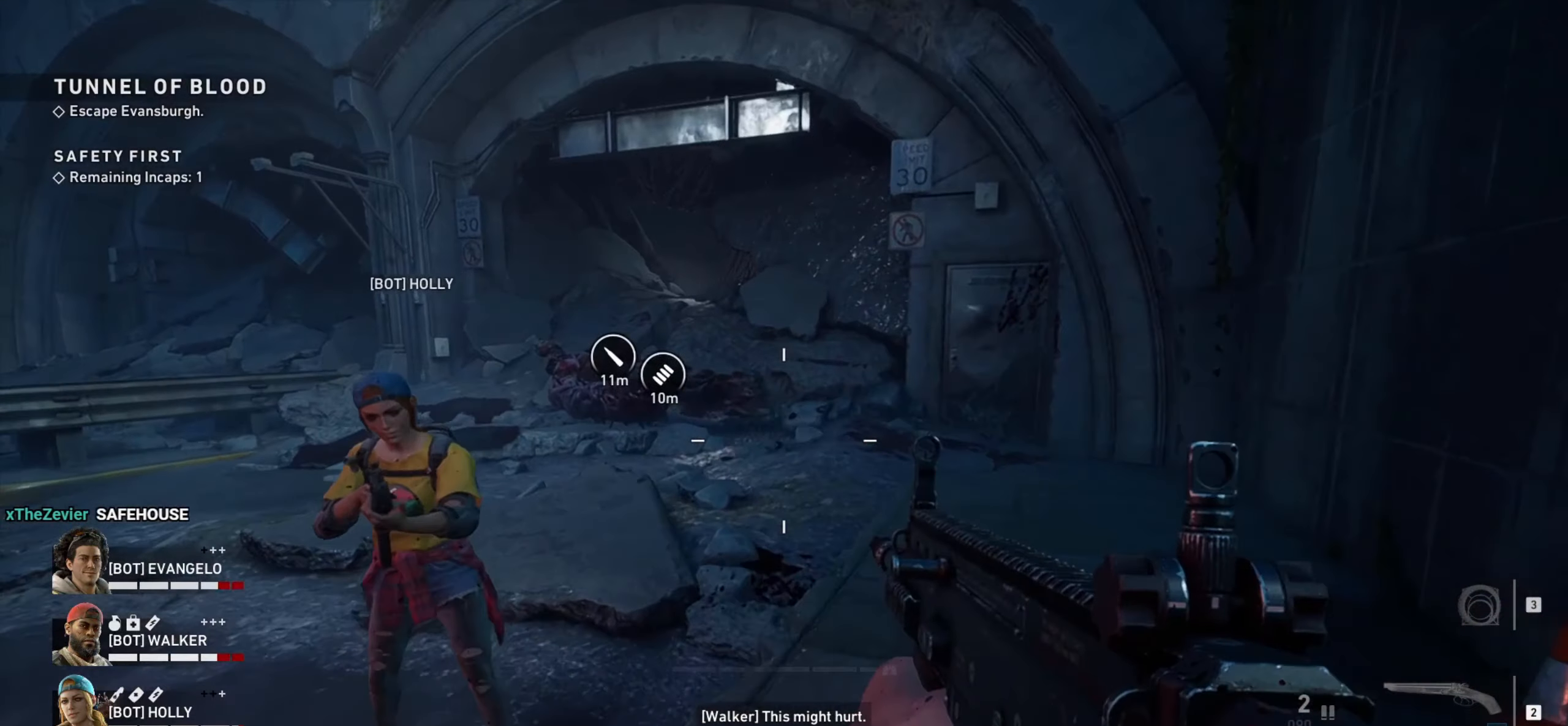
{"keys": ["shift", "w"], "mouse": [], "events": [[117, "mouse_wheel", "down"], [150, "mouse_wheel", "up"], [400, "shift", "down"]]}
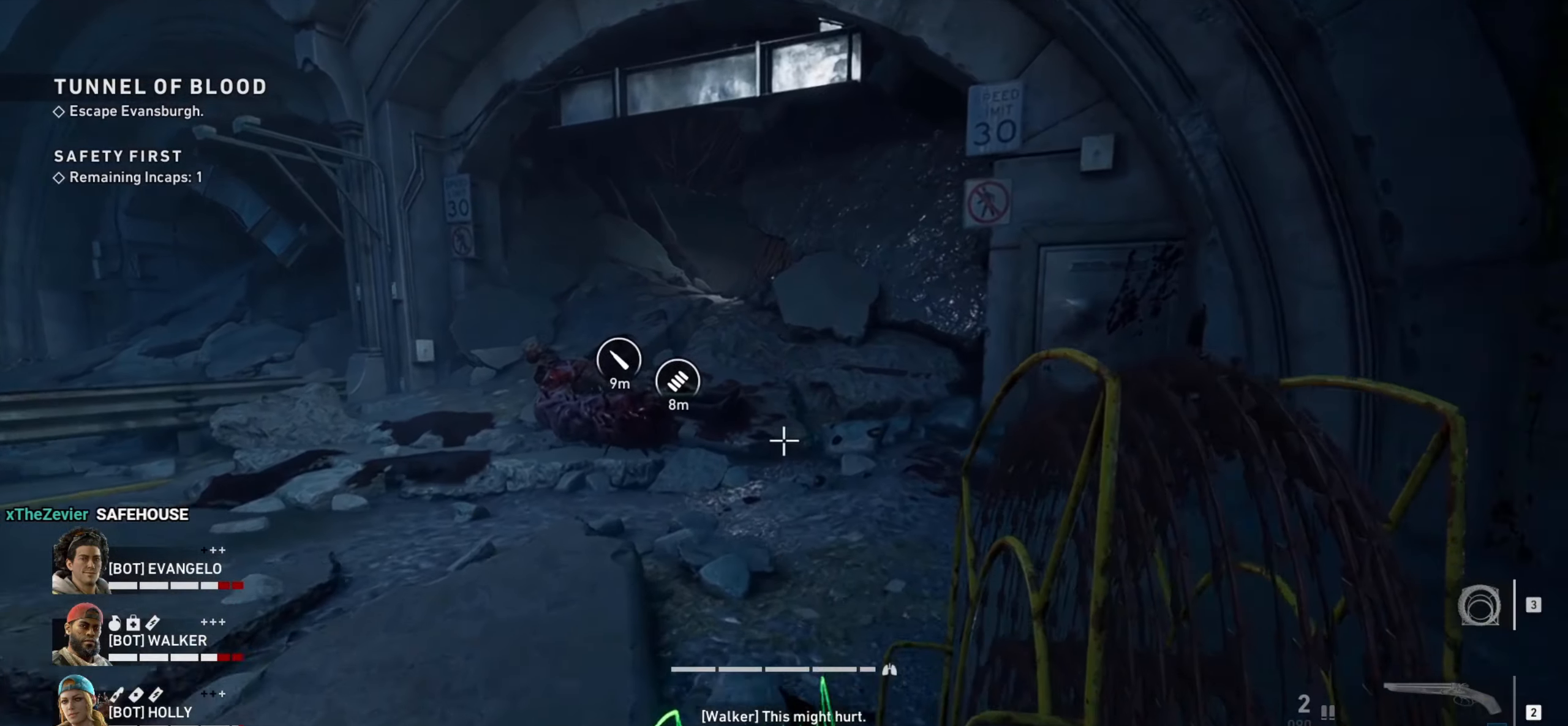
{"keys": ["shift", "w"], "mouse": [], "events": []}
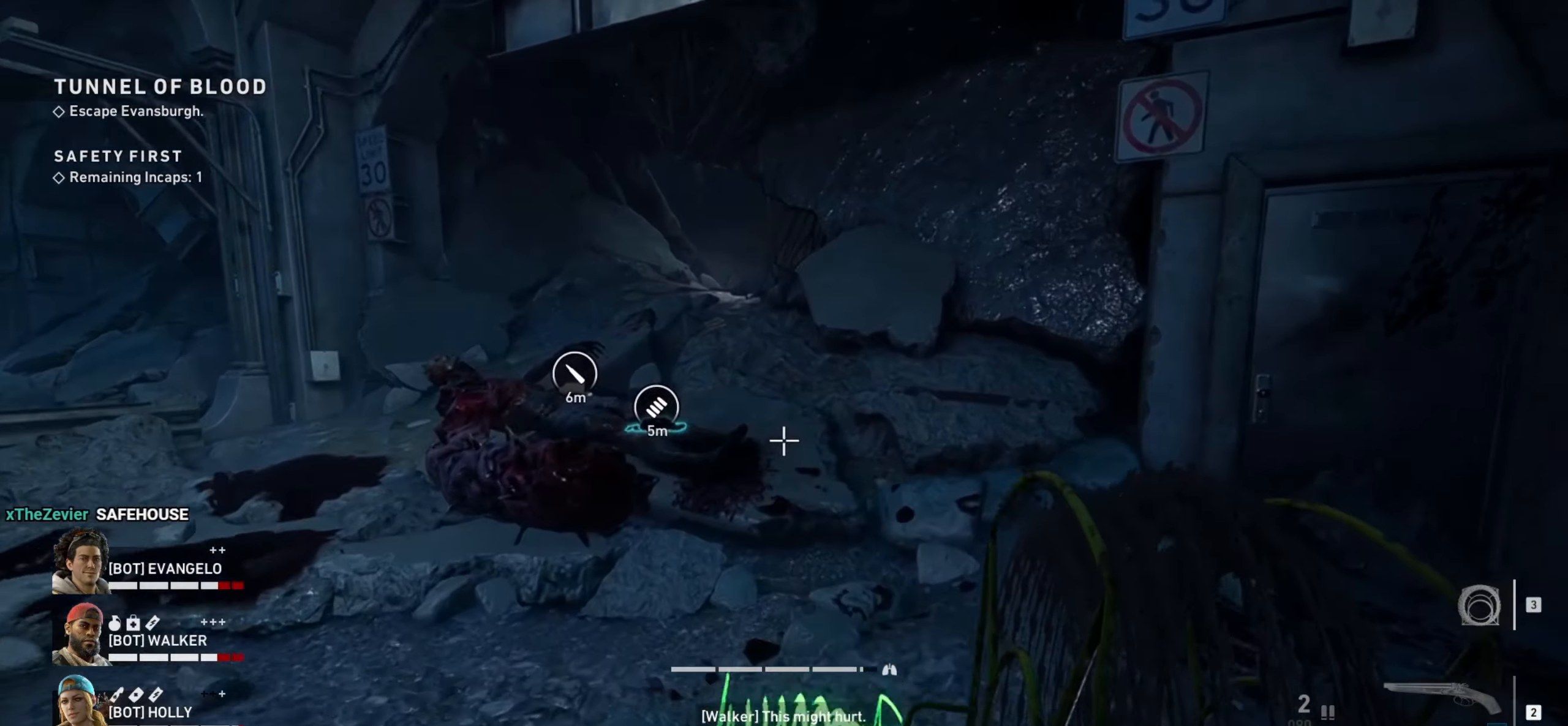
{"keys": ["a", "shift", "w"], "mouse": [], "events": [[483, "a", "down"]]}
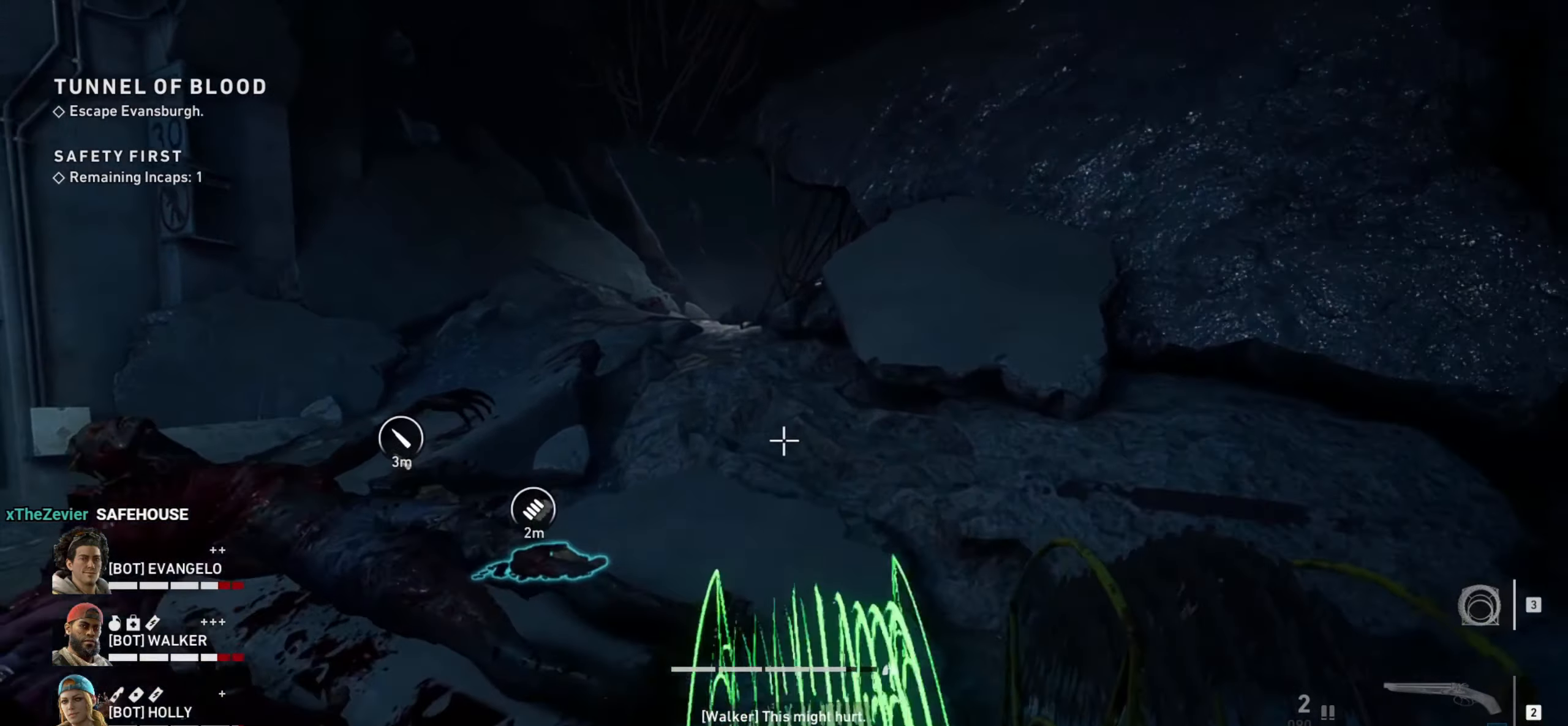
{"keys": ["a", "shift", "w"], "mouse": [], "events": [[117, "a", "up"], [250, "a", "down"], [350, "a", "up"], [433, "a", "down"]]}
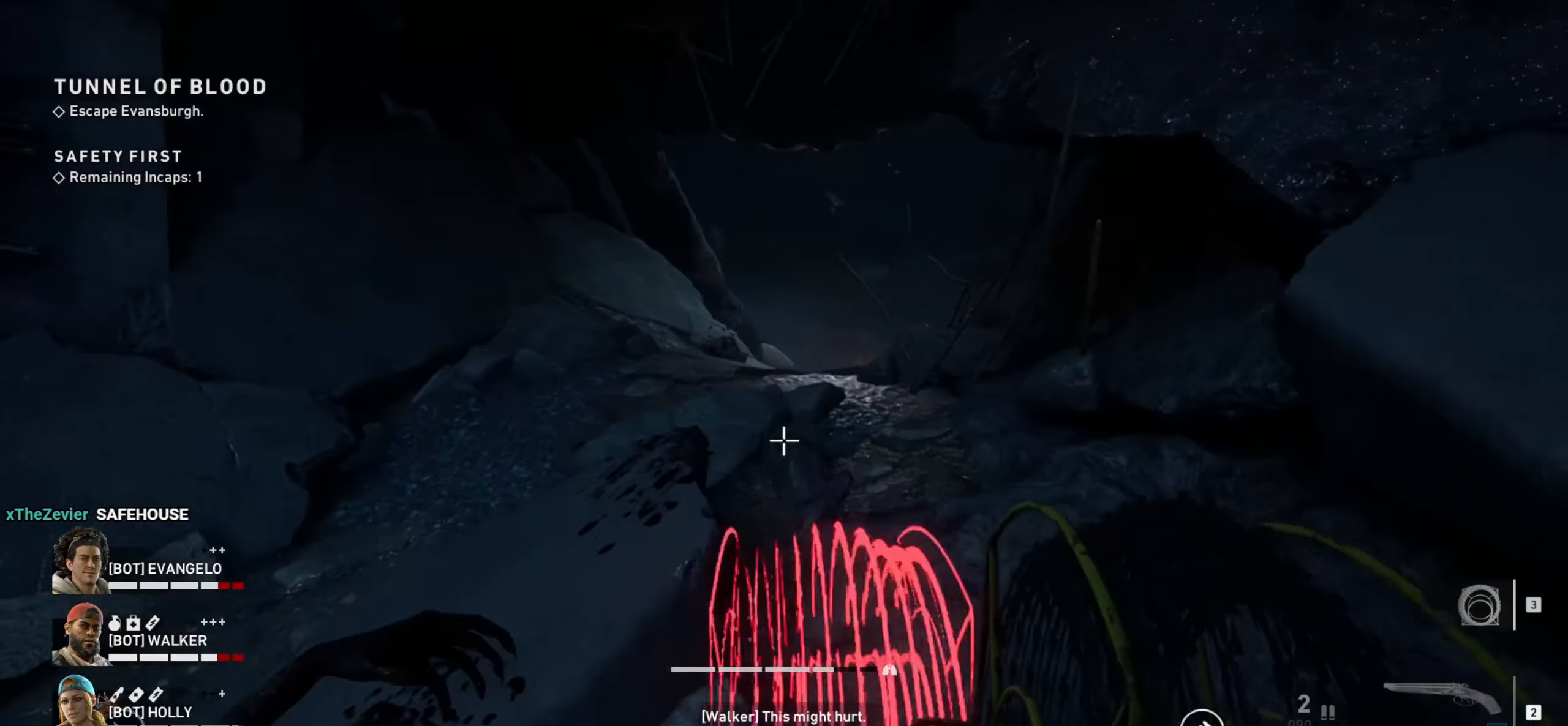
{"keys": ["a", "shift", "w"], "mouse": [], "events": [[133, "a", "up"], [317, "a", "down"]]}
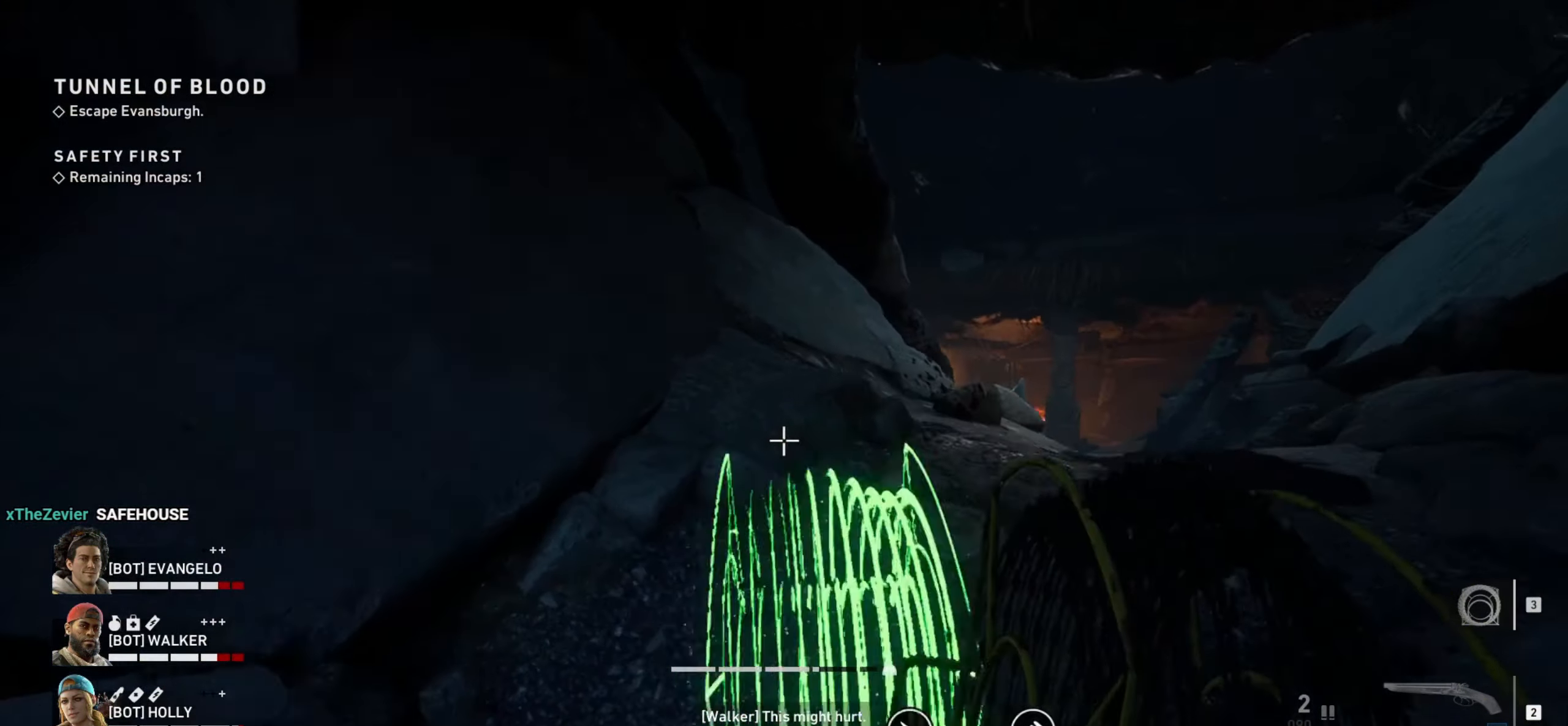
{"keys": [], "mouse": [], "events": [[17, "w", "up"], [50, "a", "up"], [50, "shift", "up"], [233, "w", "down"], [333, "a", "down"], [467, "a", "up"], [467, "w", "up"]]}
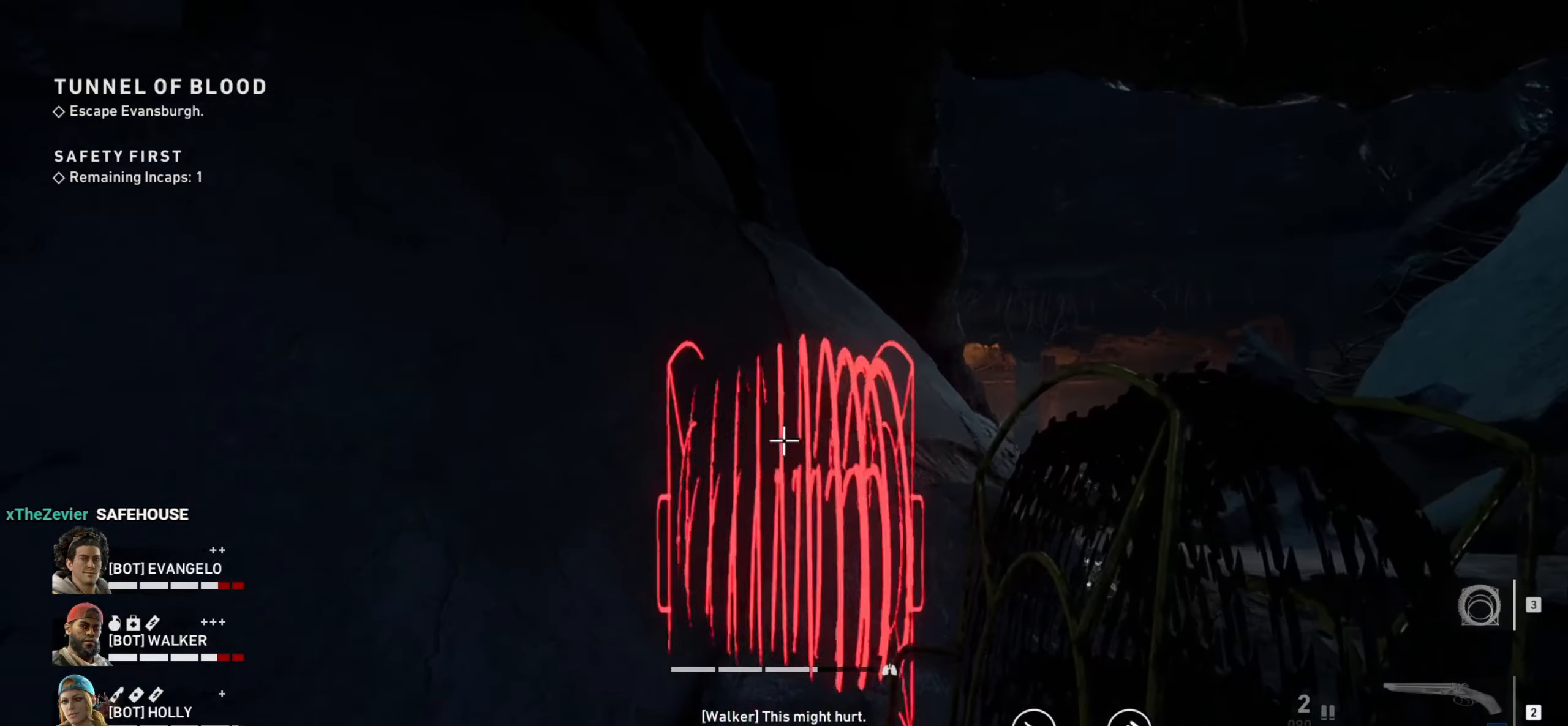
{"keys": [], "mouse": ["left"], "events": [[400, "d", "down"], [450, "mouse_left", "down"], [500, "d", "up"]]}
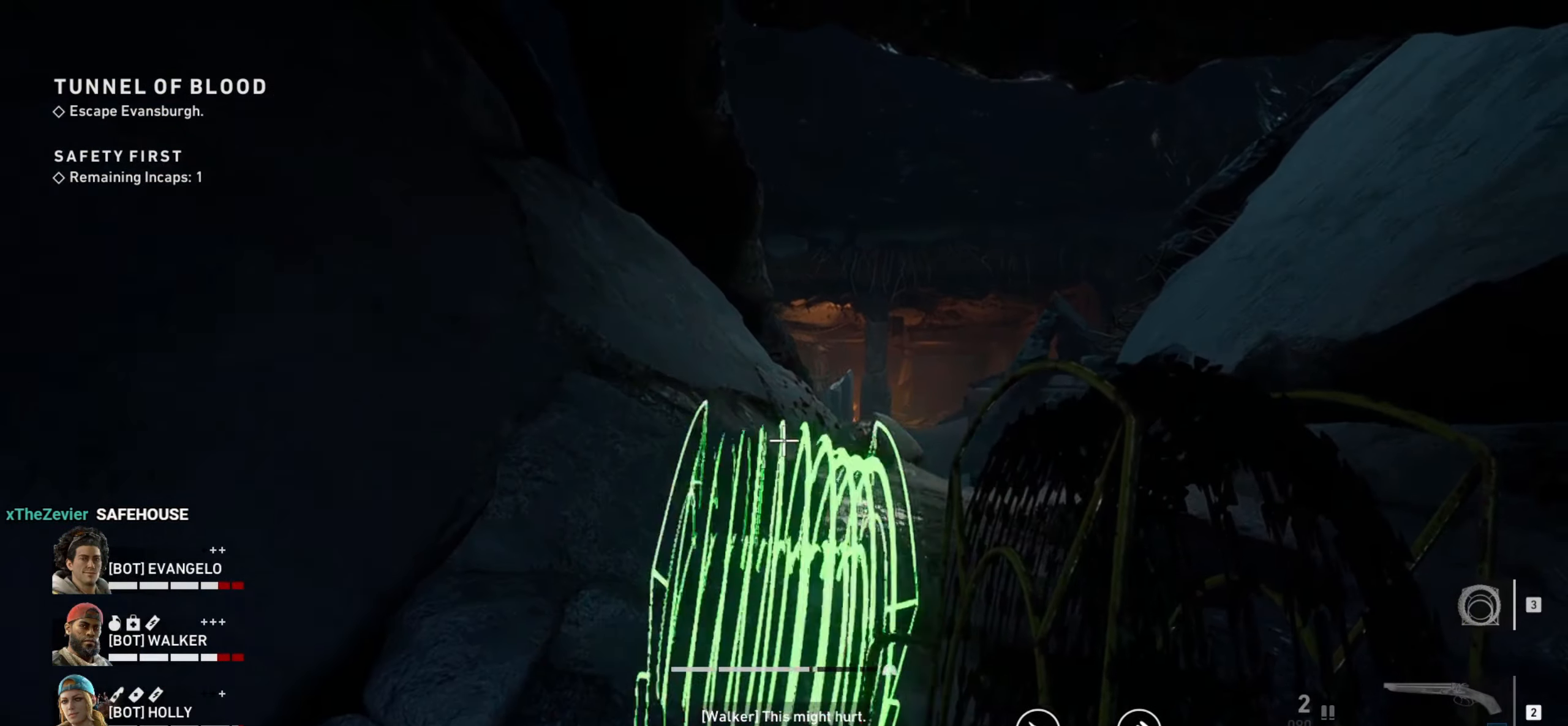
{"keys": [], "mouse": ["left"], "events": [[367, "d", "down"], [450, "d", "up"]]}
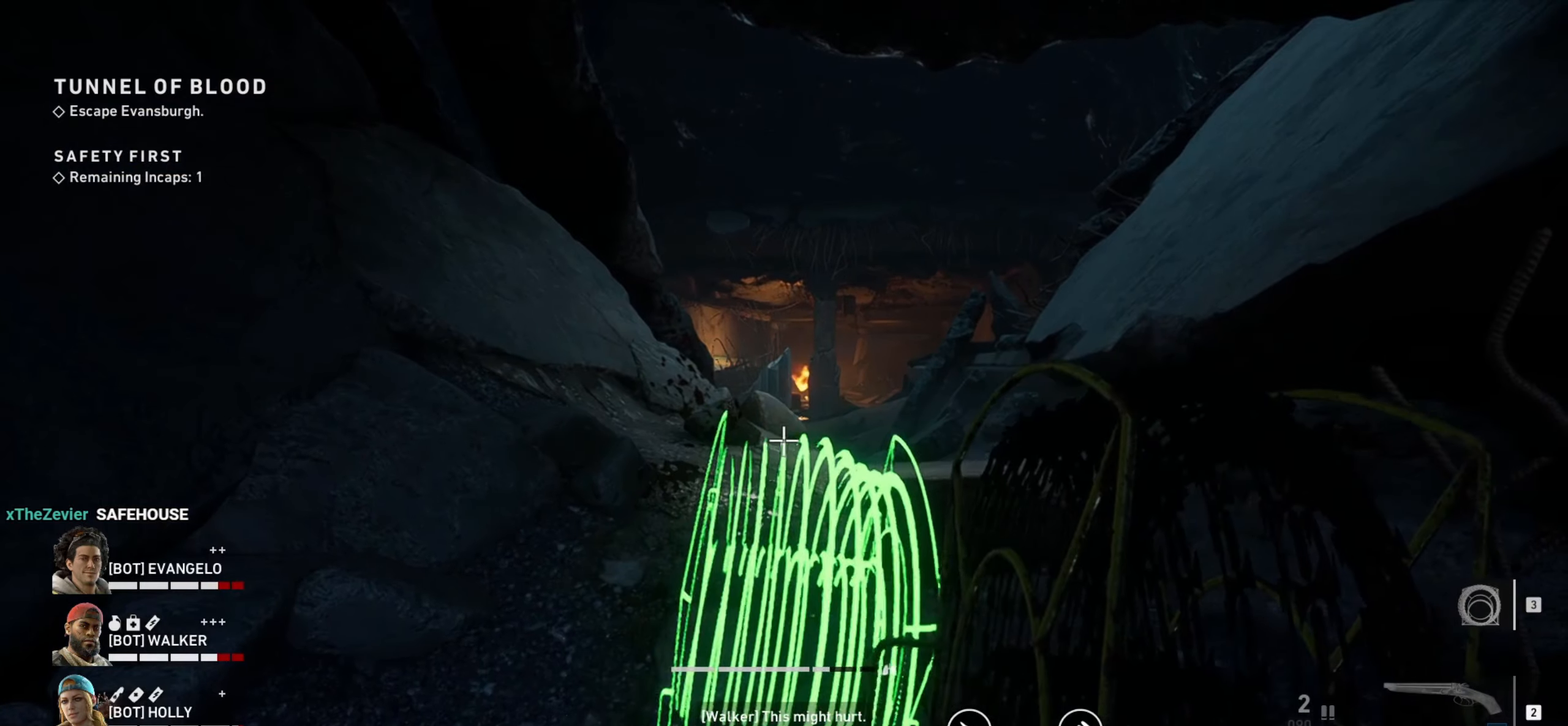
{"keys": [], "mouse": ["left"], "events": [[200, "mouse_left", "up"], [300, "a", "down"], [384, "a", "up"], [467, "mouse_left", "down"]]}
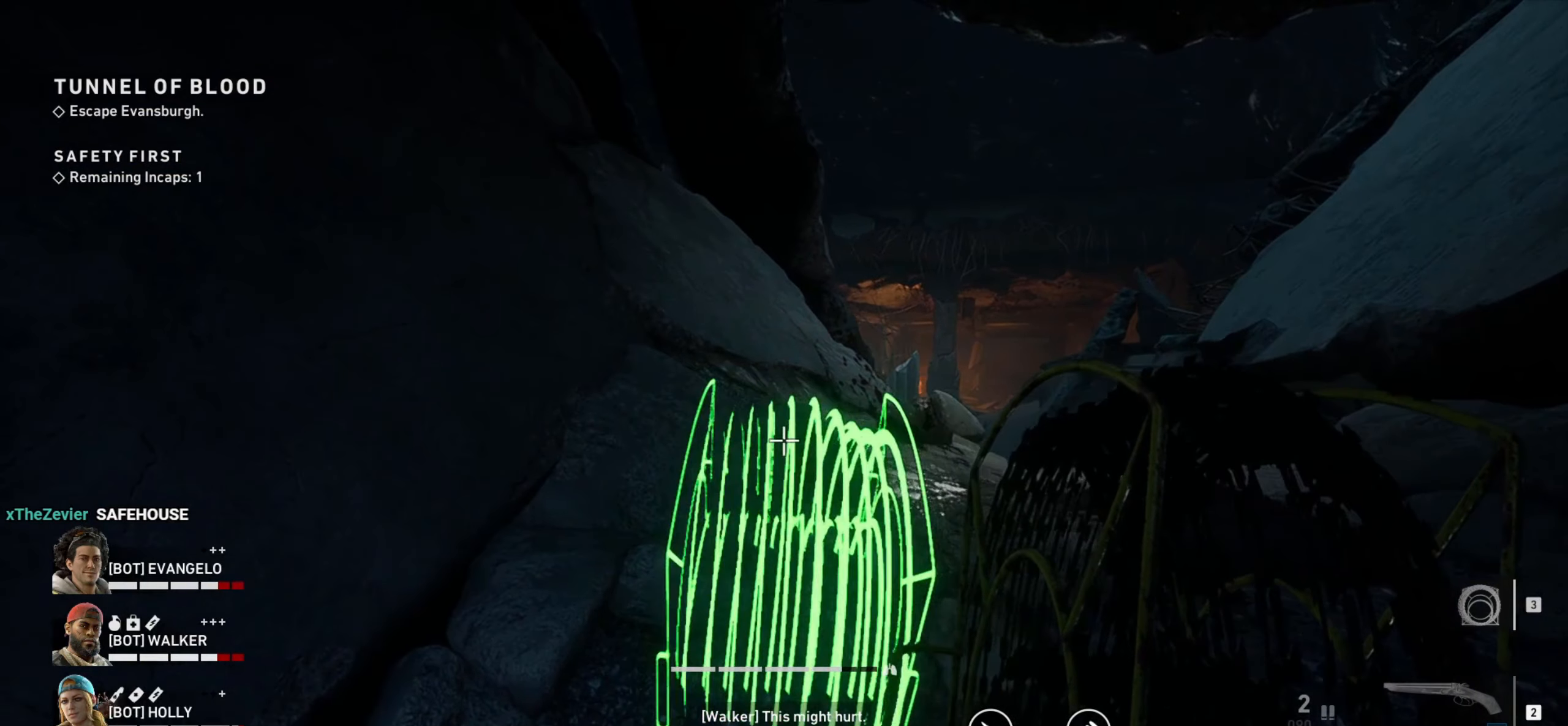
{"keys": [], "mouse": ["left"], "events": [[300, "d", "down"], [434, "d", "up"]]}
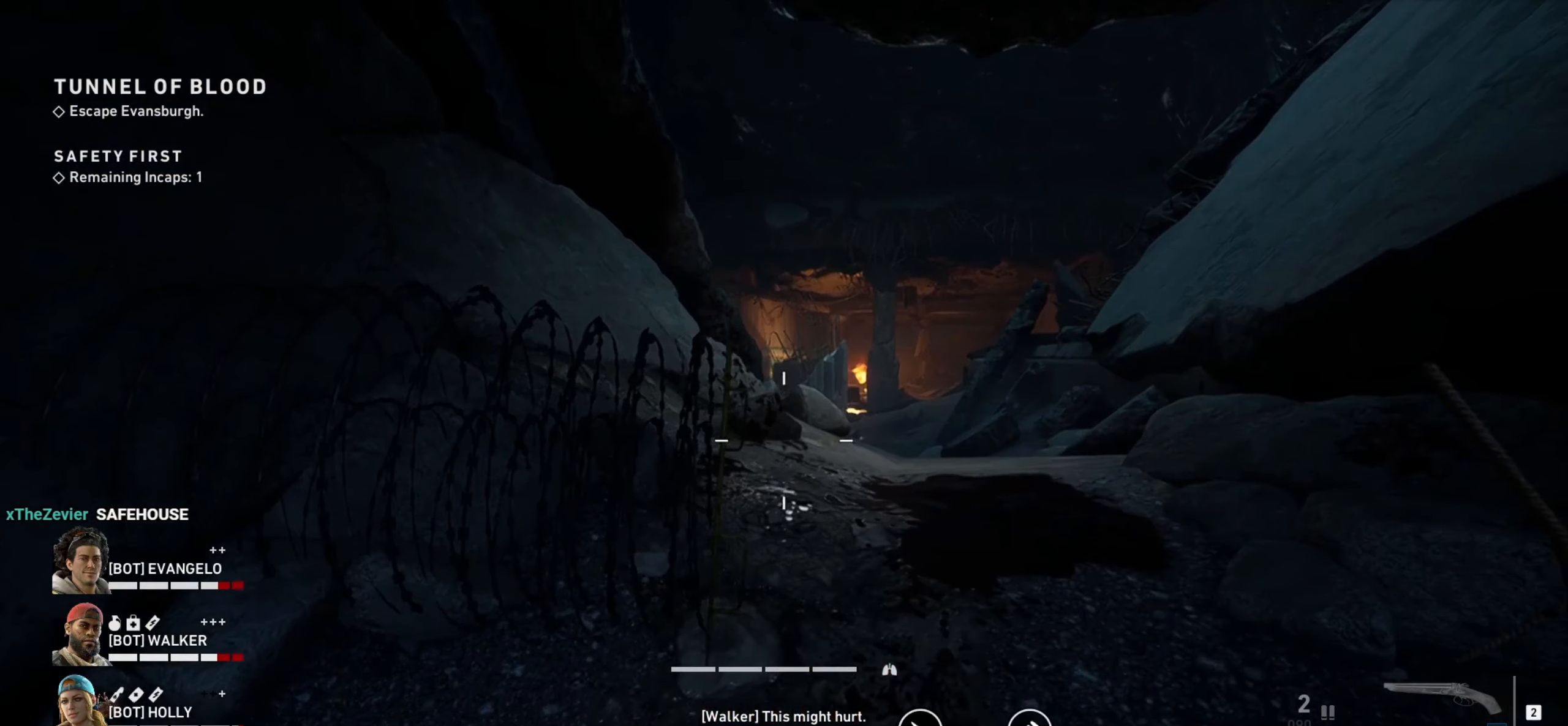
{"keys": [], "mouse": ["left"], "events": [[184, "d", "down"], [367, "d", "up"]]}
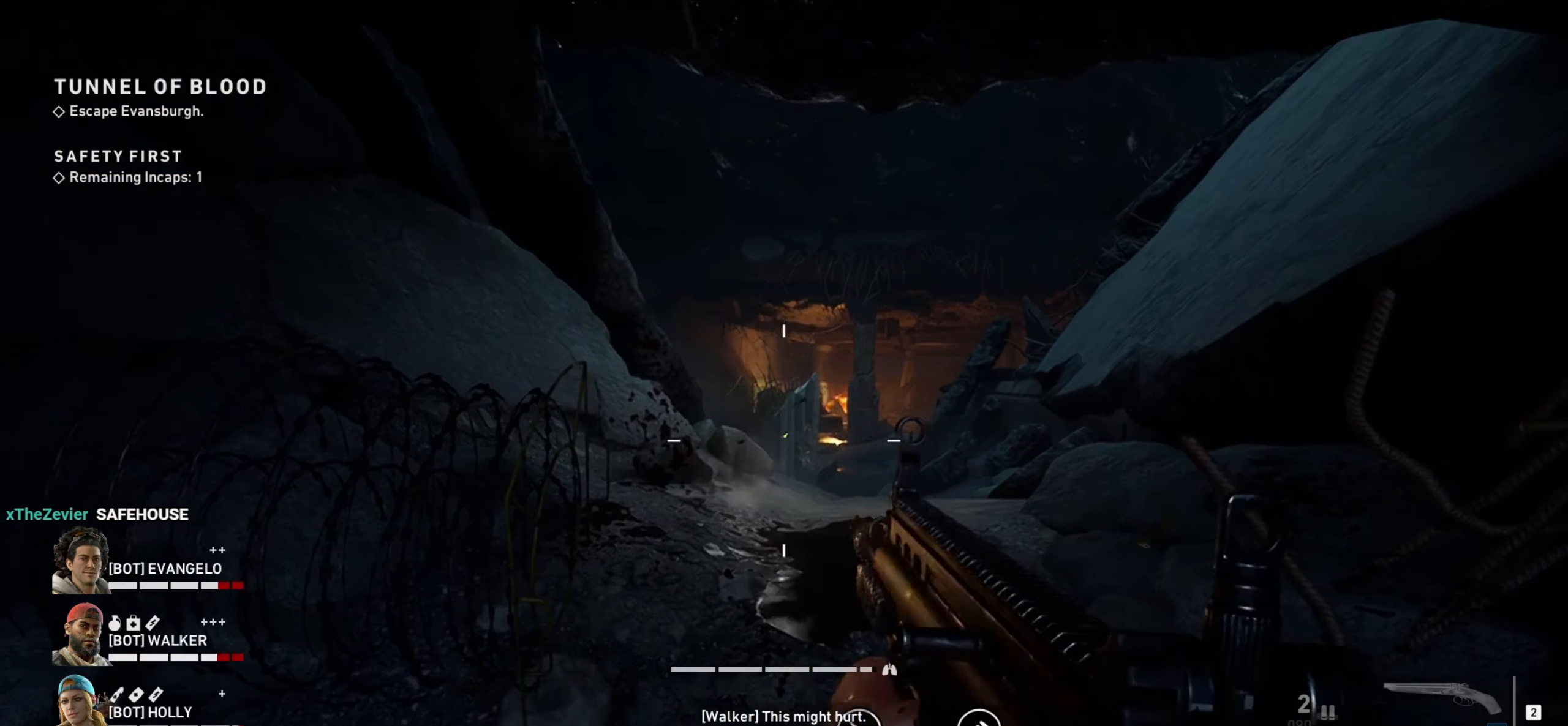
{"keys": ["d"], "mouse": [], "events": [[200, "mouse_left", "up"], [467, "d", "down"]]}
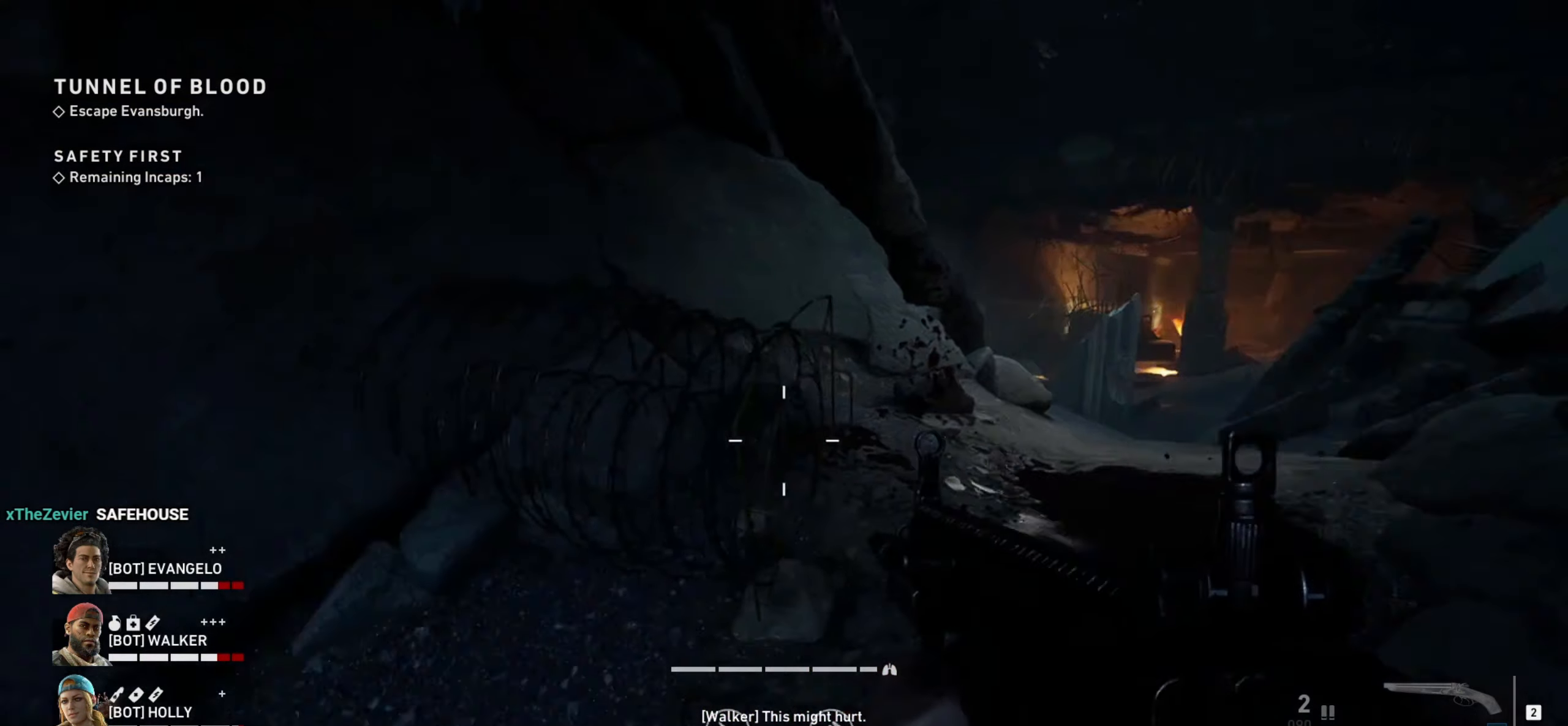
{"keys": ["a"], "mouse": [], "events": [[17, "s", "down"], [117, "d", "up"], [317, "a", "down"], [500, "s", "up"]]}
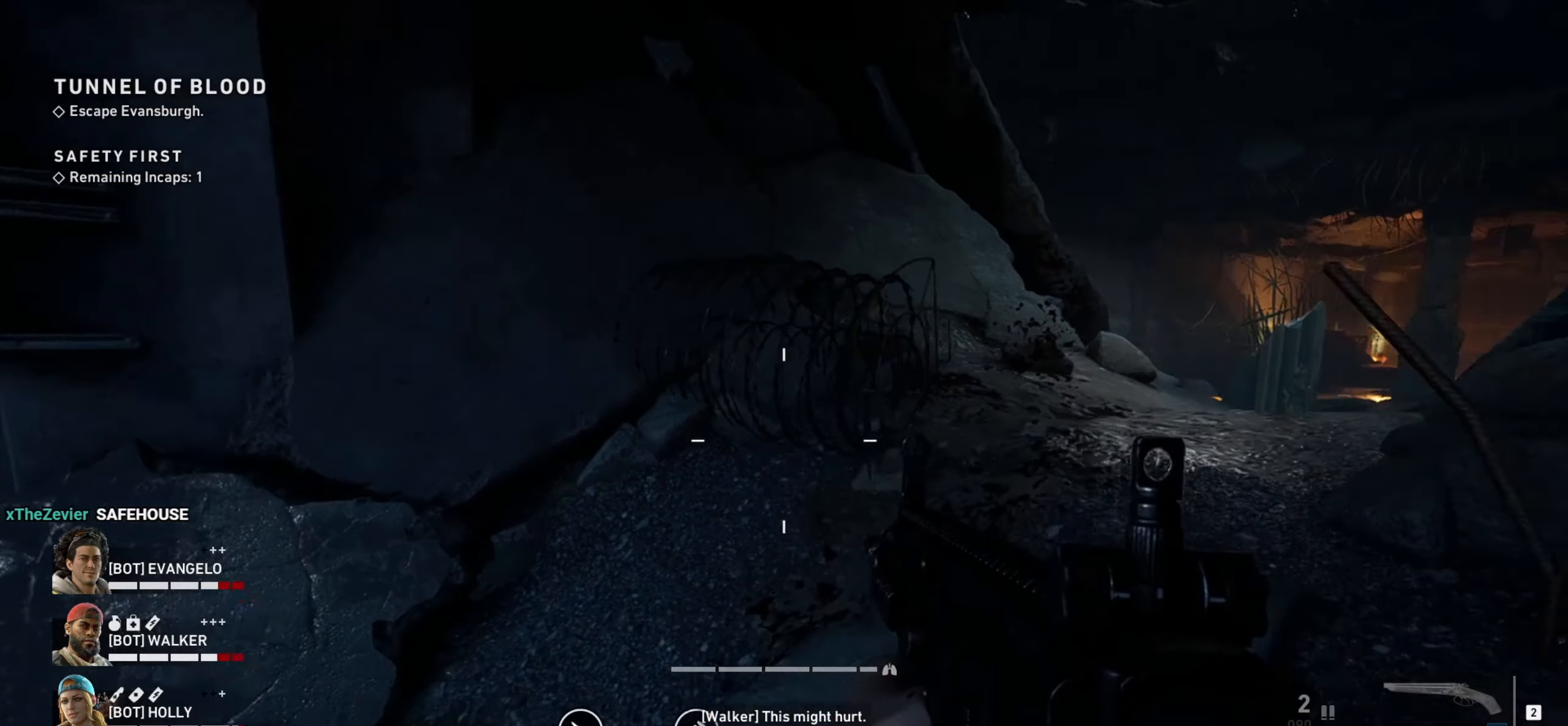
{"keys": ["a", "w"], "mouse": [], "events": [[184, "w", "down"]]}
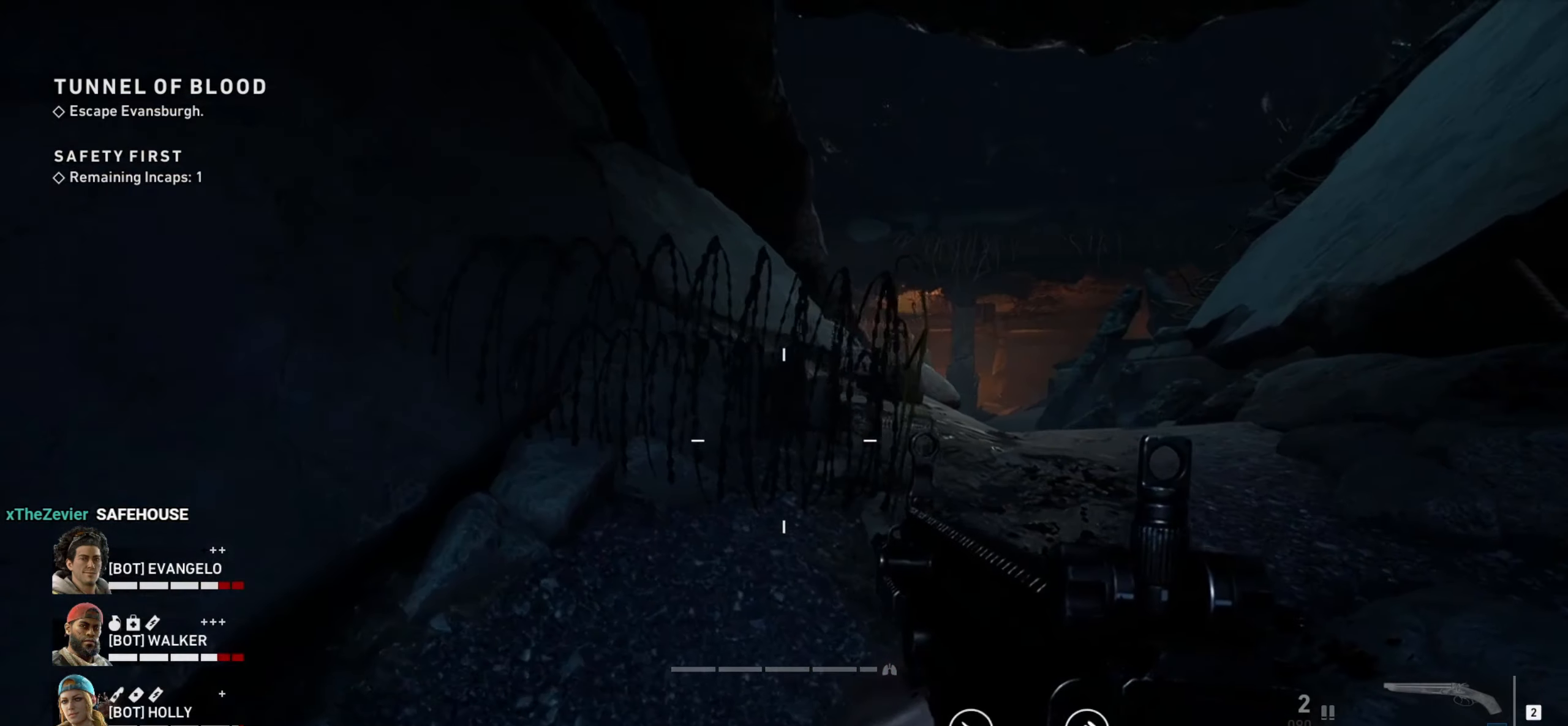
{"keys": [], "mouse": [], "events": [[150, "w", "up"], [284, "a", "up"]]}
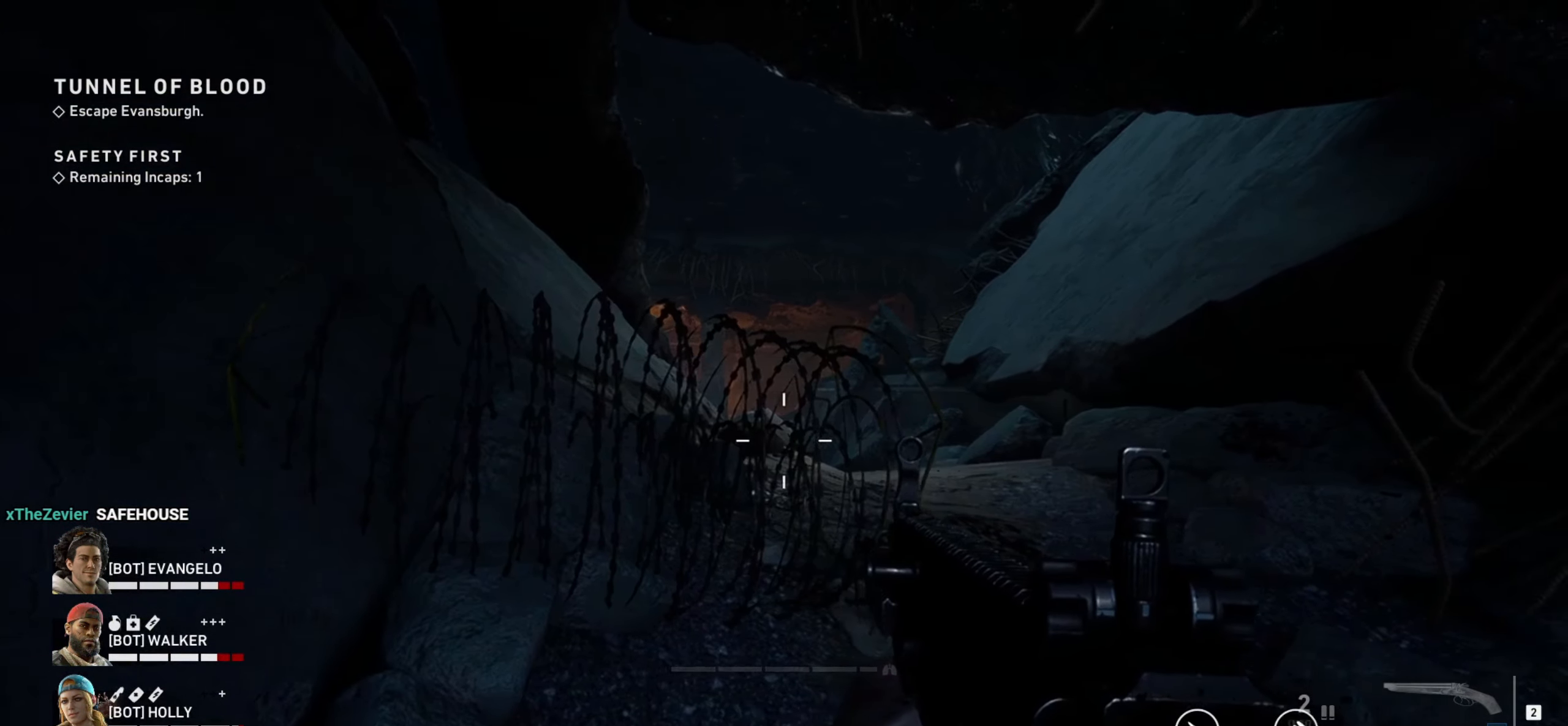
{"keys": ["a", "w"], "mouse": [], "events": [[17, "w", "down"], [484, "a", "down"]]}
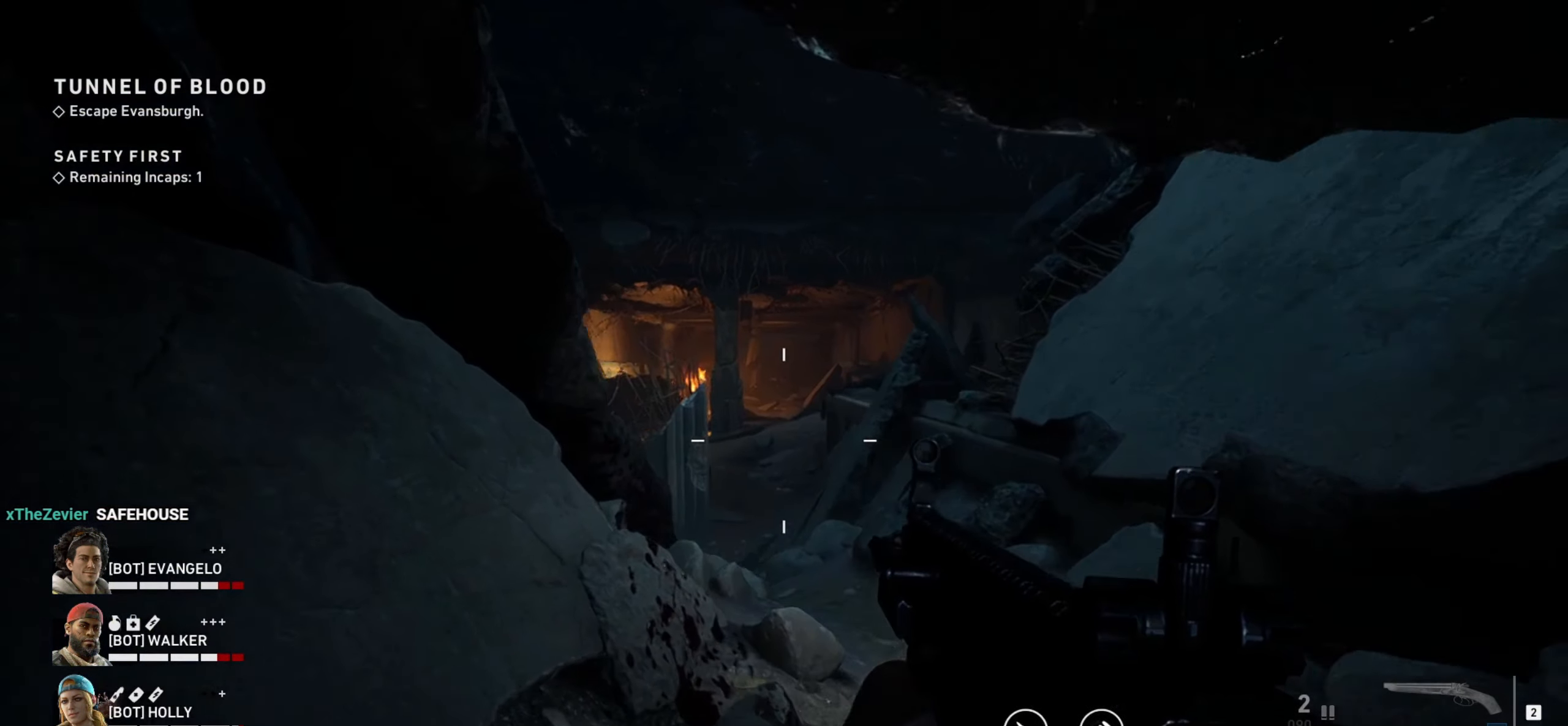
{"keys": ["s"], "mouse": [], "events": [[84, "a", "up"], [84, "w", "up"], [134, "d", "down"], [184, "s", "down"], [234, "d", "up"]]}
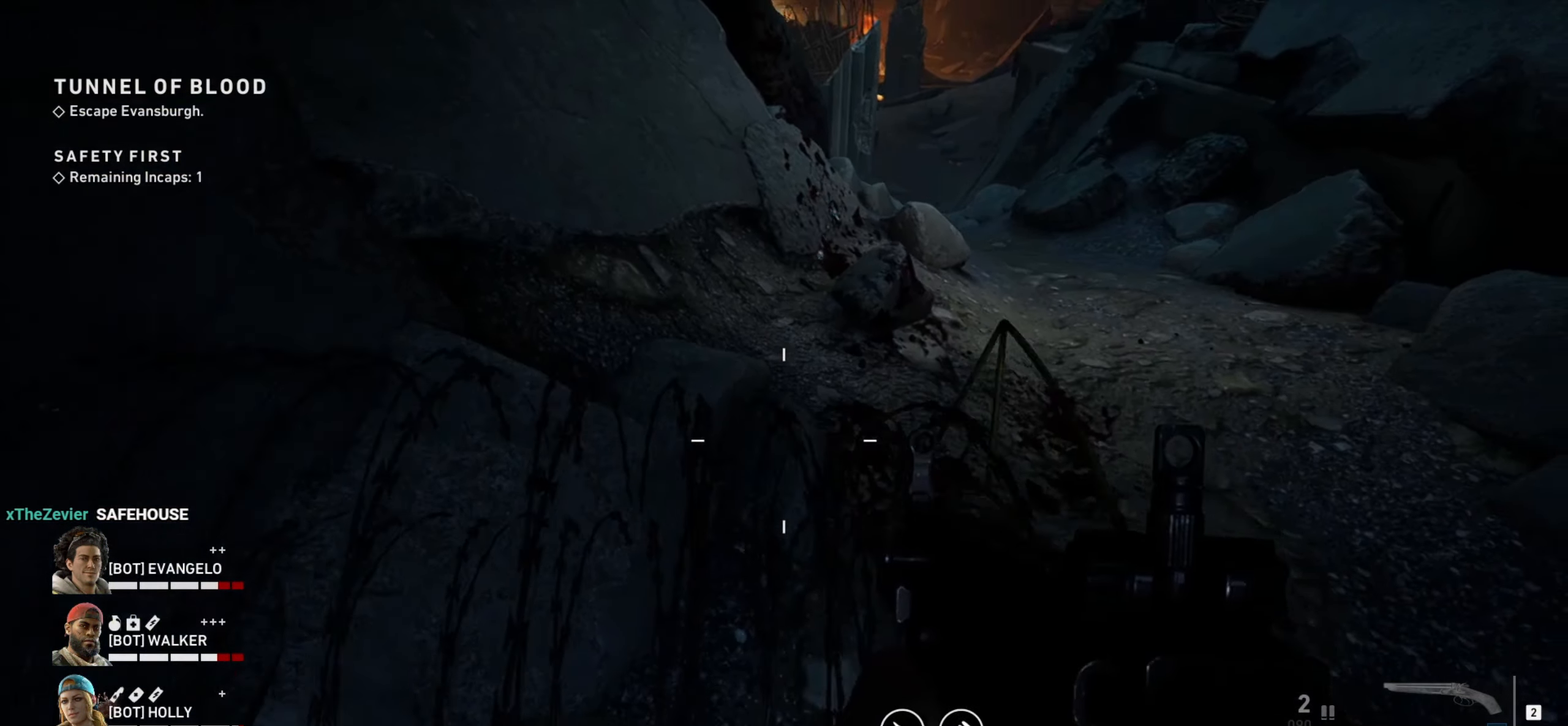
{"keys": ["a", "s"], "mouse": [], "events": [[384, "a", "down"]]}
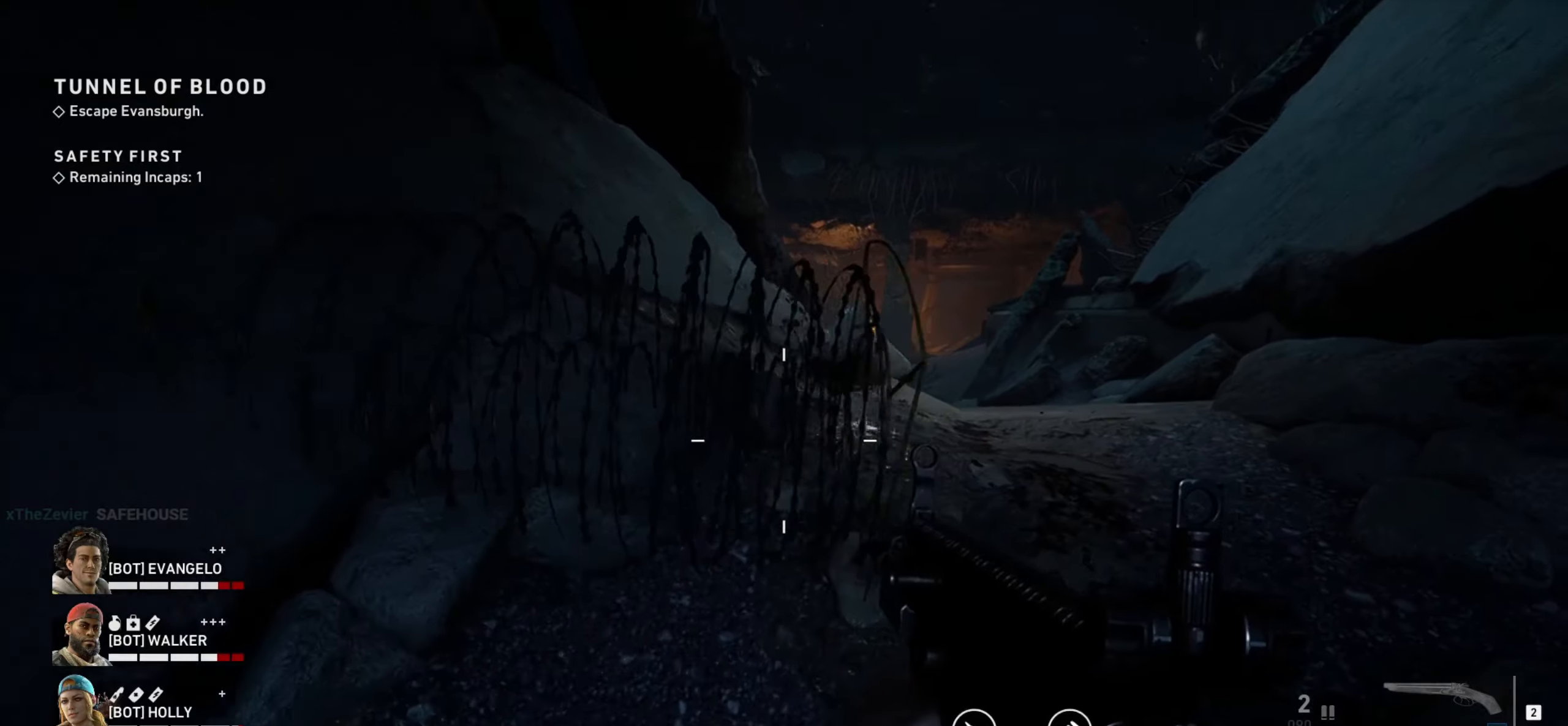
{"keys": [], "mouse": [], "events": [[83, "a", "up"], [250, "s", "up"]]}
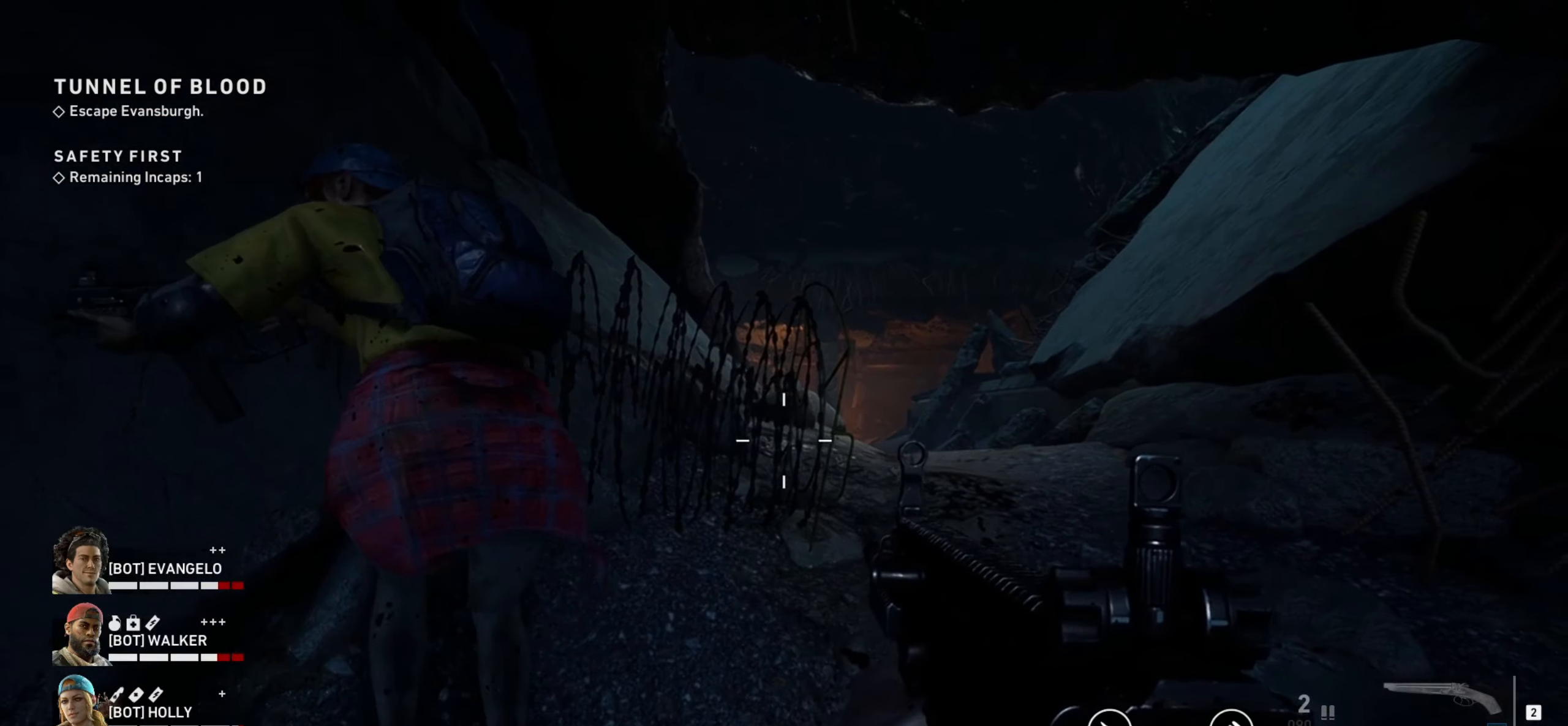
{"keys": [], "mouse": [], "events": [[266, "d", "down"], [450, "d", "up"]]}
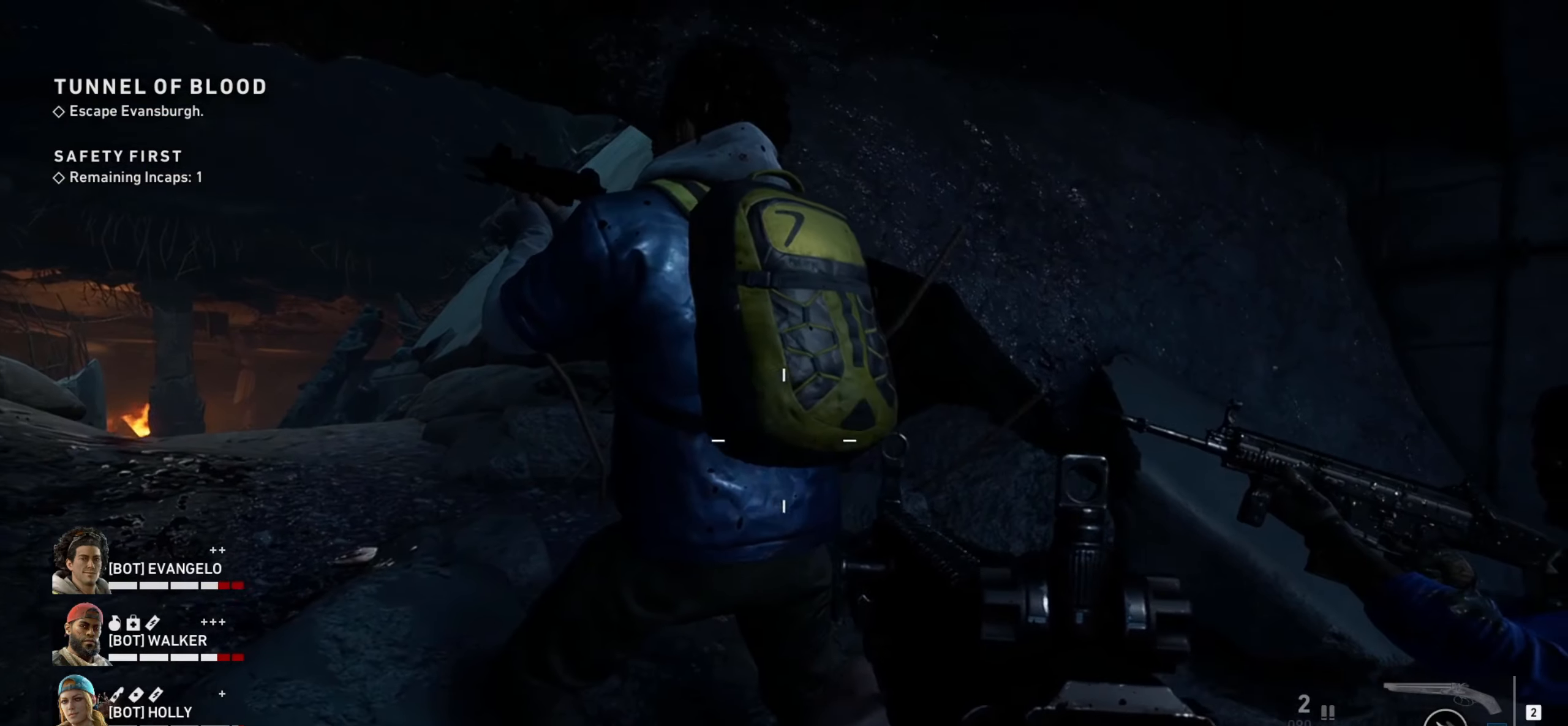
{"keys": ["a"], "mouse": [], "events": [[383, "a", "down"]]}